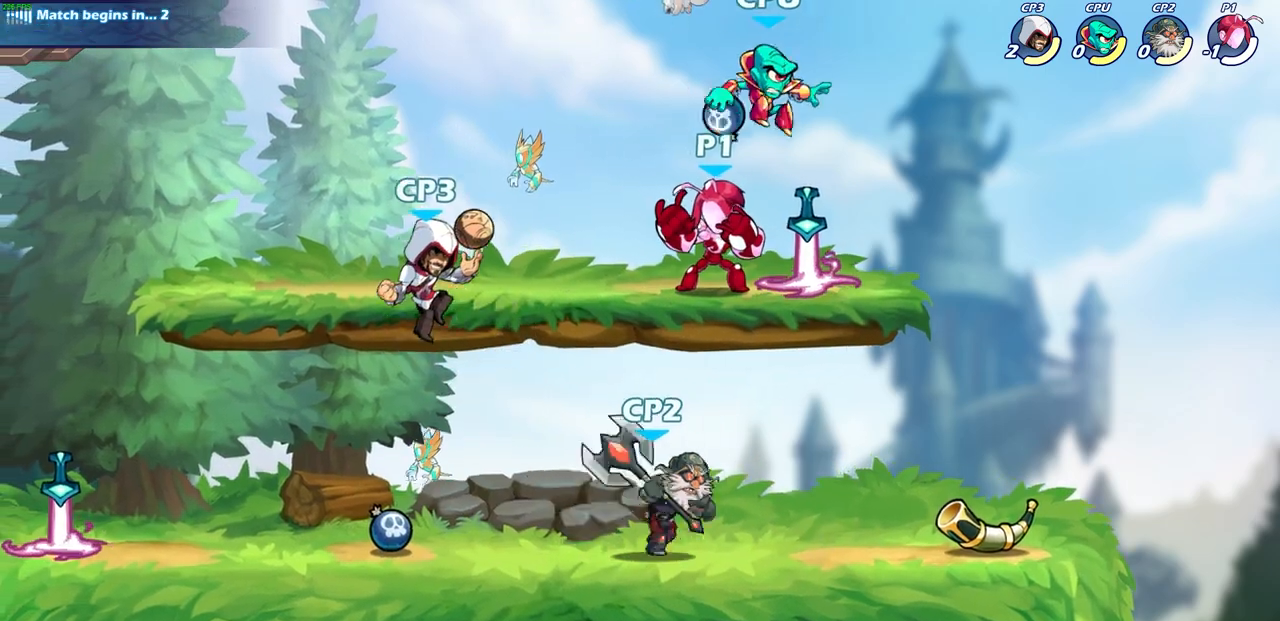
Gameplay with a controller (PlayStation layout); each line is a JSON object with the inputs held at the frame after it. "events" lists button and stick changes between this image and that frame as [ms after this image, input, new state], when the widget could be followed in between.
{"buttons": [], "left_stick": "center", "right_stick": "center", "events": [[150, "left_stick", "right"], [250, "SQUARE", "down"], [250, "left_stick", "center"], [317, "SQUARE", "up"], [433, "SQUARE", "down"], [483, "SQUARE", "up"]]}
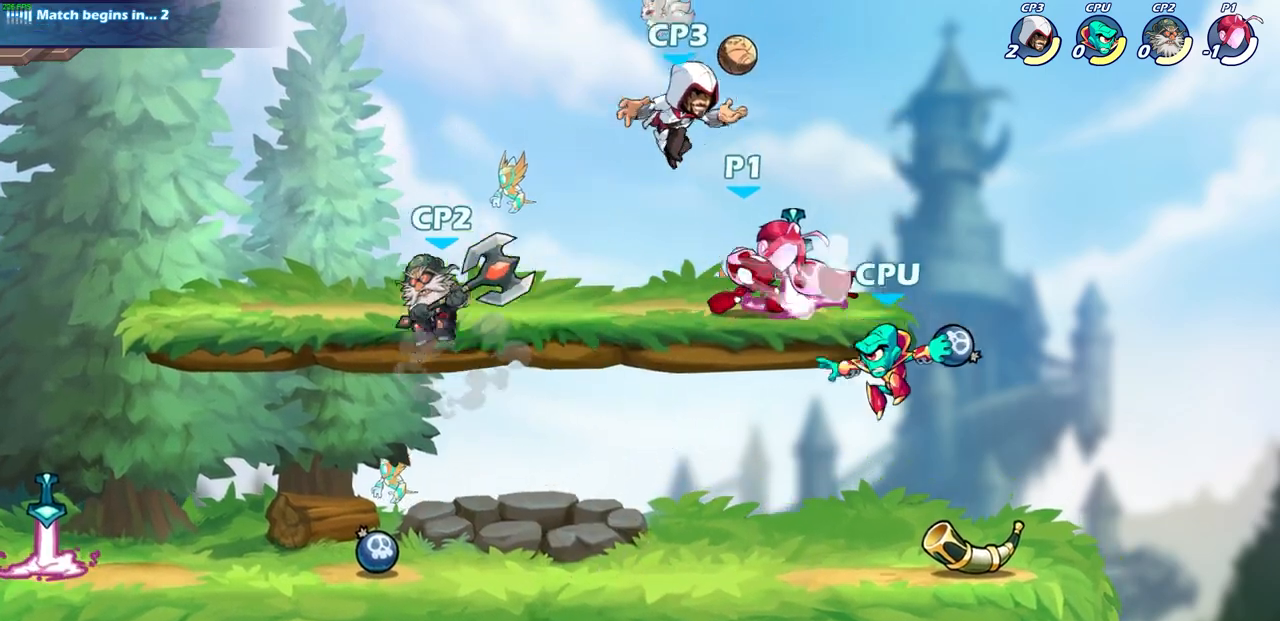
{"buttons": ["CIRCLE"], "left_stick": "down", "right_stick": "center", "events": [[117, "SQUARE", "down"], [167, "SQUARE", "up"], [367, "left_stick", "down"], [433, "CIRCLE", "down"]]}
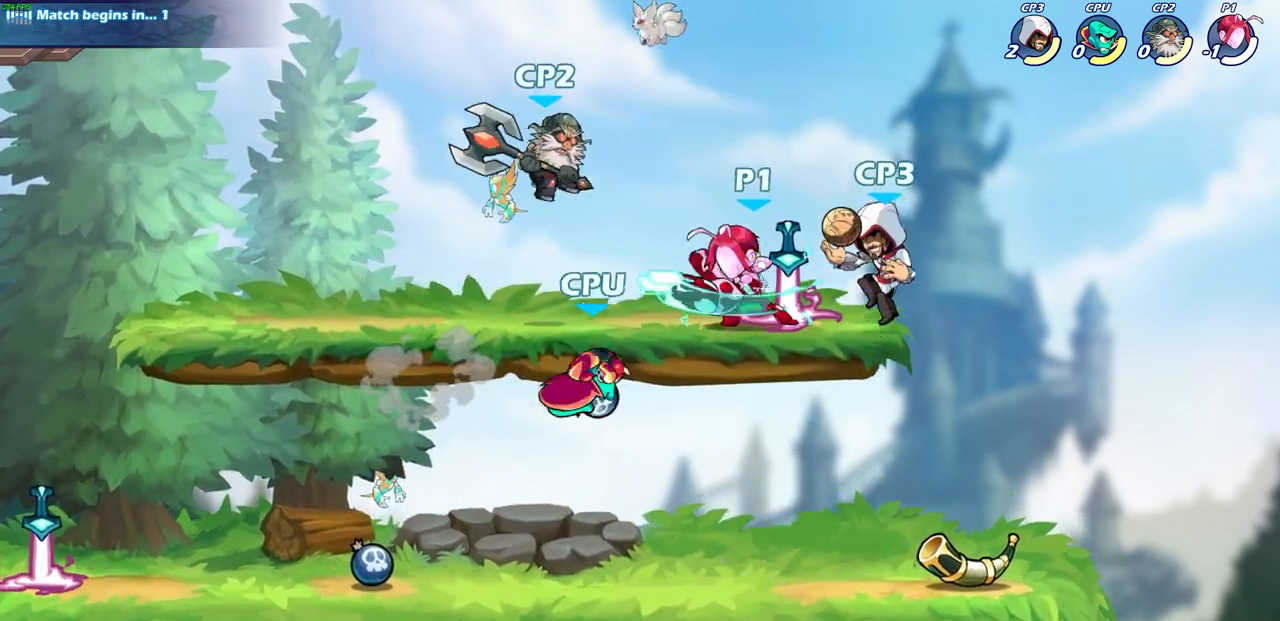
{"buttons": [], "left_stick": "center", "right_stick": "center", "events": [[33, "CIRCLE", "up"], [33, "left_stick", "center"]]}
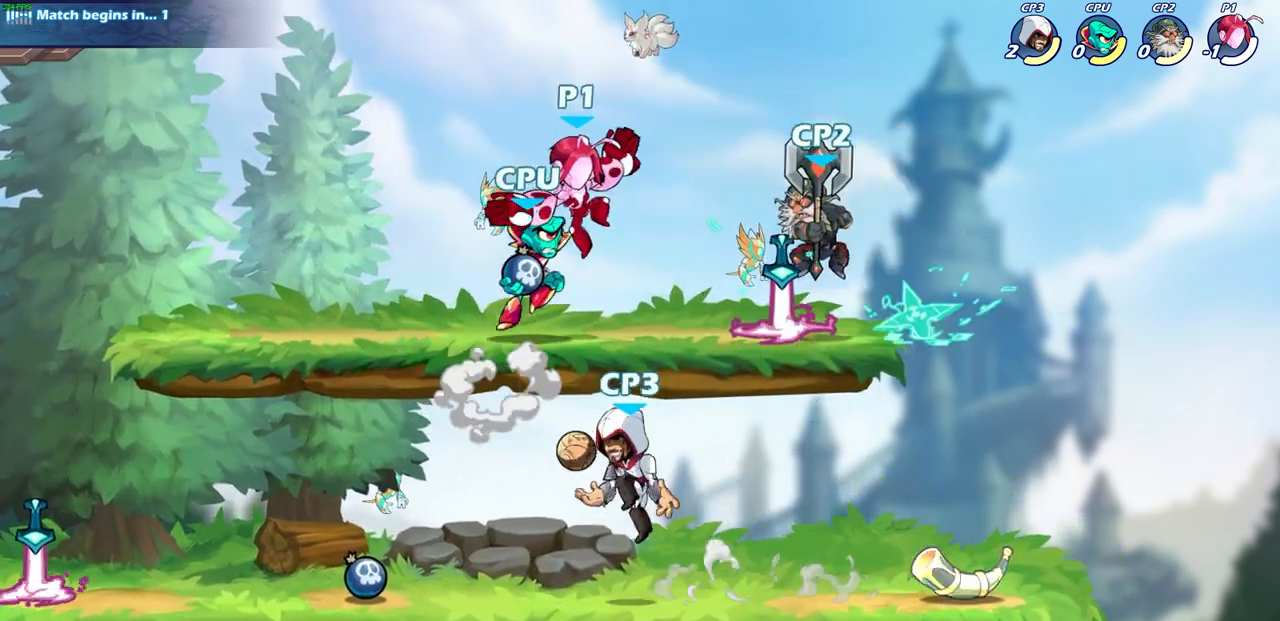
{"buttons": [], "left_stick": "center", "right_stick": "center", "events": [[400, "SQUARE", "down"], [483, "SQUARE", "up"]]}
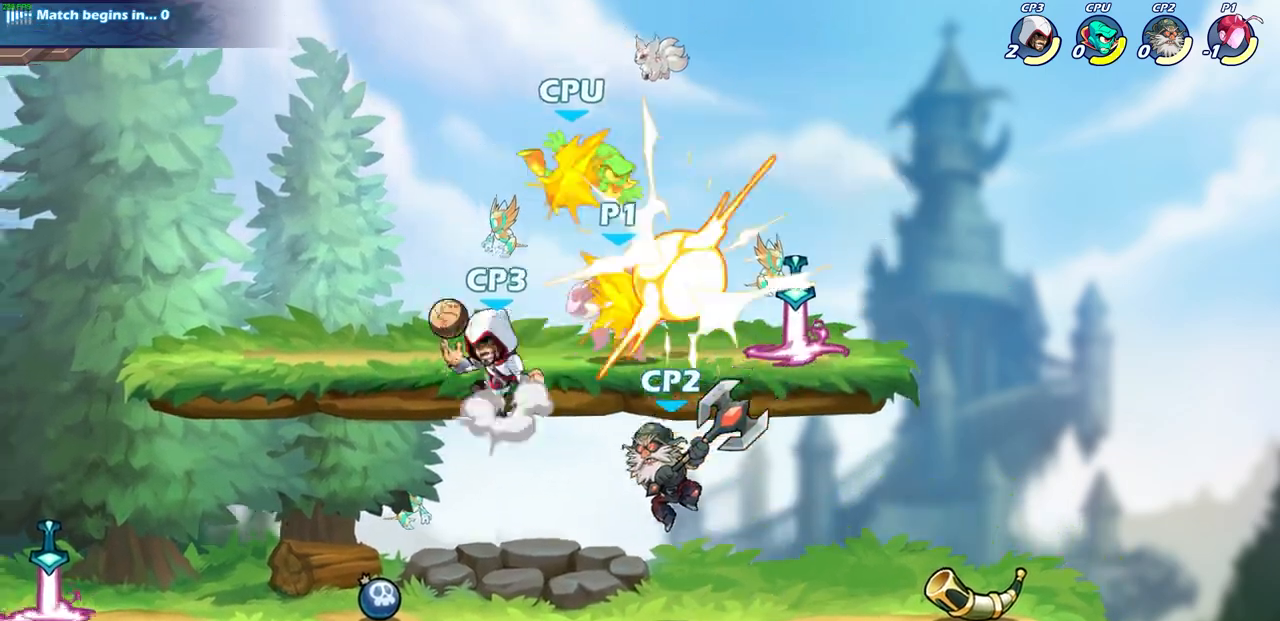
{"buttons": [], "left_stick": "center", "right_stick": "center", "events": []}
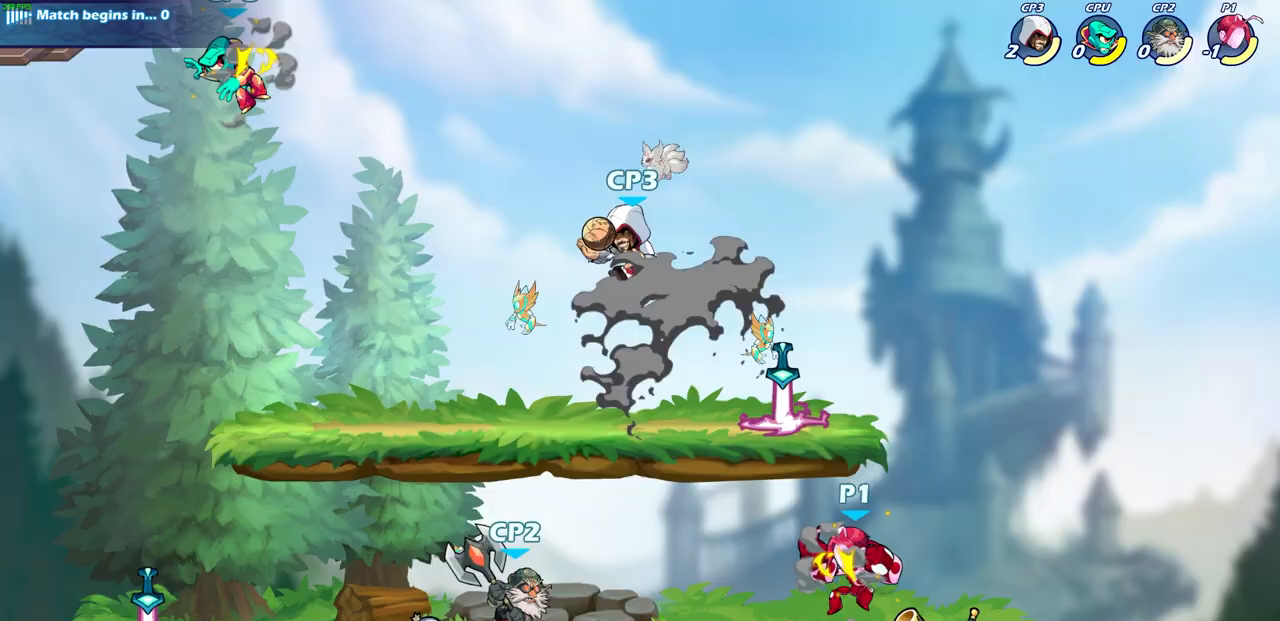
{"buttons": [], "left_stick": "center", "right_stick": "center", "events": [[67, "left_stick", "left"], [300, "left_stick", "up-left"], [350, "CIRCLE", "down"], [467, "CIRCLE", "up"], [483, "left_stick", "center"]]}